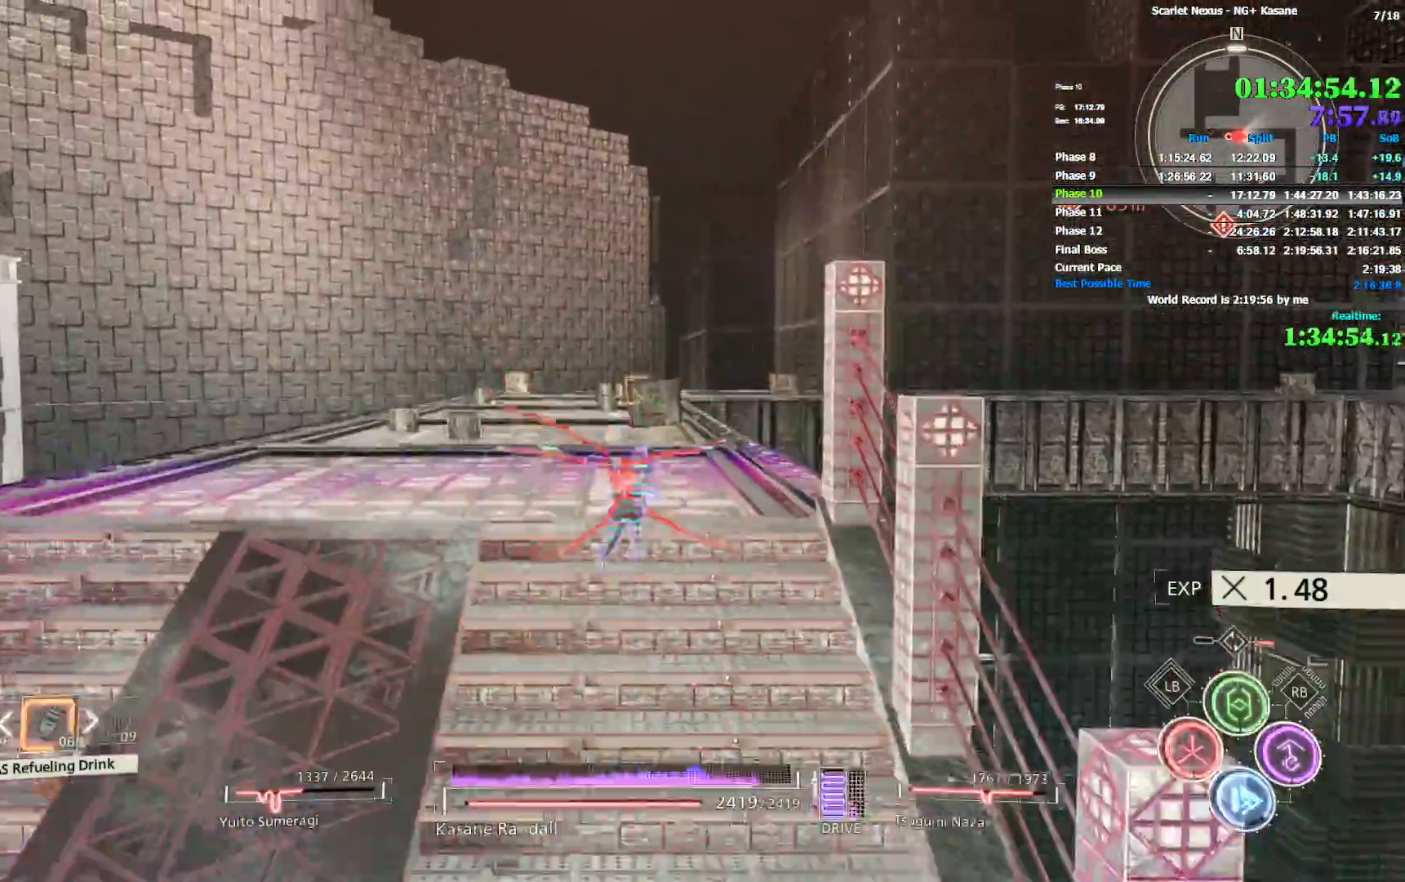
Gameplay with a controller (PlayStation layout); each line is a JSON object with the inputs held at the frame after it. "events" lists button and stick changes between this image and that frame as [ms after this image, input, new state], when the widget could be followed in between.
{"buttons": [], "left_stick": "up", "right_stick": "center", "events": [[50, "CIRCLE", "up"], [100, "CIRCLE", "down"], [183, "CIRCLE", "up"], [233, "CIRCLE", "down"], [267, "right_stick", "down"], [317, "CIRCLE", "up"], [383, "CIRCLE", "down"], [467, "CIRCLE", "up"], [483, "right_stick", "center"]]}
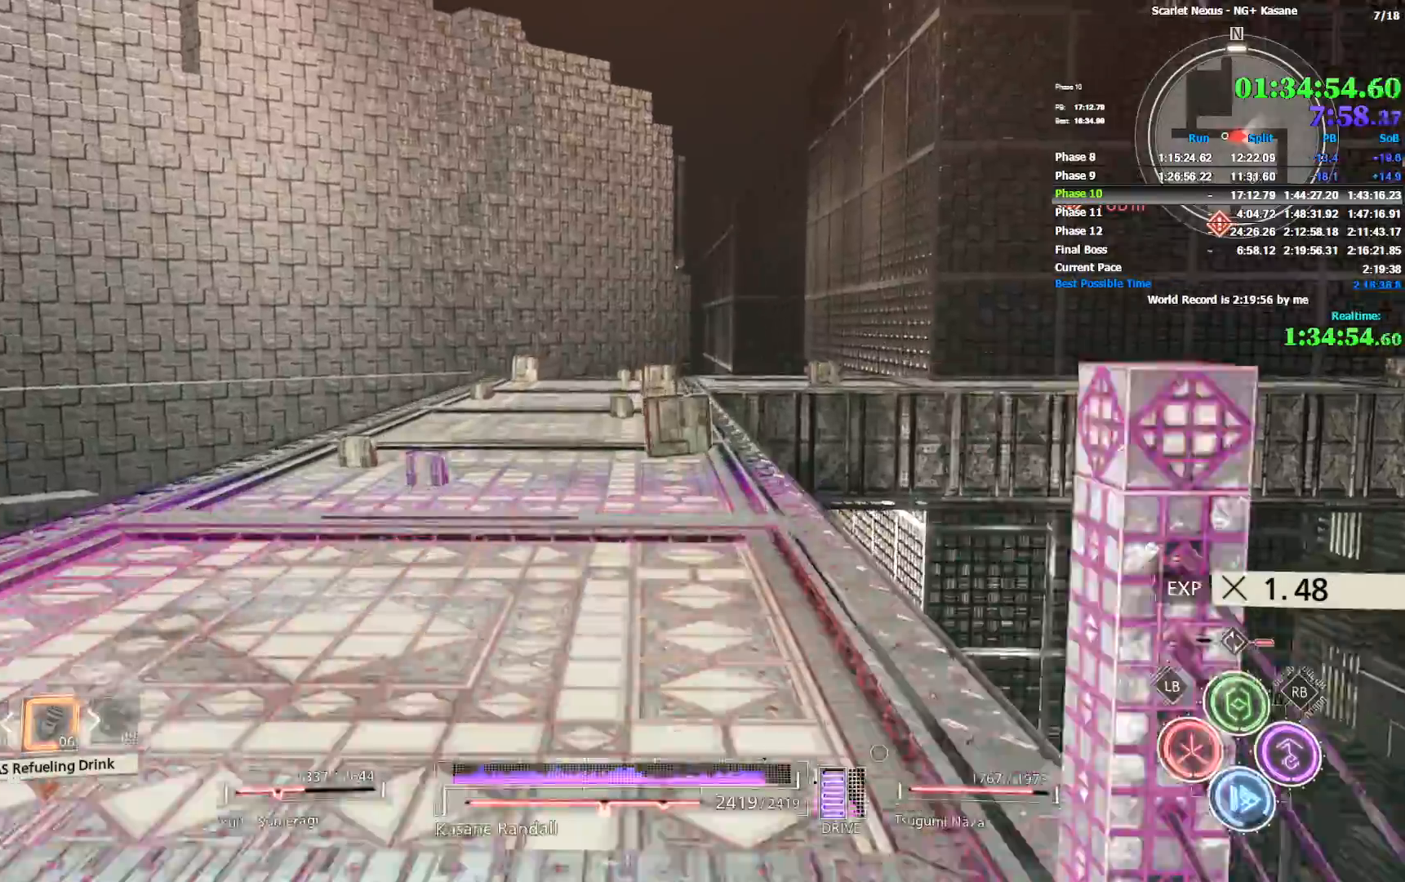
{"buttons": ["CIRCLE"], "left_stick": "up", "right_stick": "center", "events": [[50, "CIRCLE", "down"], [150, "CIRCLE", "up"], [200, "CIRCLE", "down"], [200, "right_stick", "left"], [283, "CIRCLE", "up"], [350, "CIRCLE", "down"], [400, "right_stick", "center"], [433, "CIRCLE", "up"], [500, "CIRCLE", "down"]]}
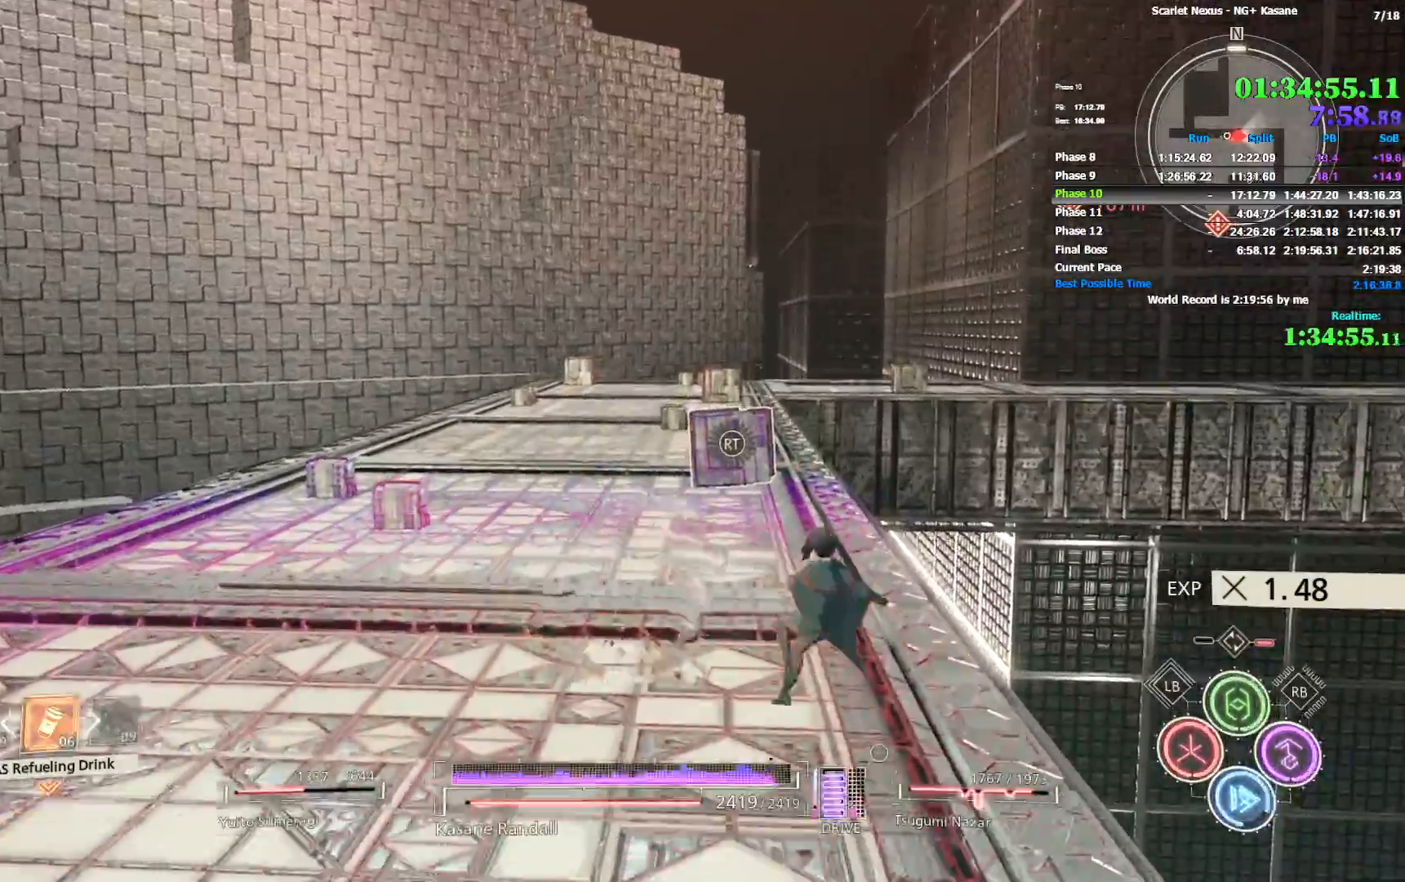
{"buttons": ["CIRCLE"], "left_stick": "up", "right_stick": "center", "events": [[83, "CIRCLE", "up"], [150, "CIRCLE", "down"], [233, "CIRCLE", "up"], [300, "CIRCLE", "down"], [367, "CIRCLE", "up"], [433, "CIRCLE", "down"]]}
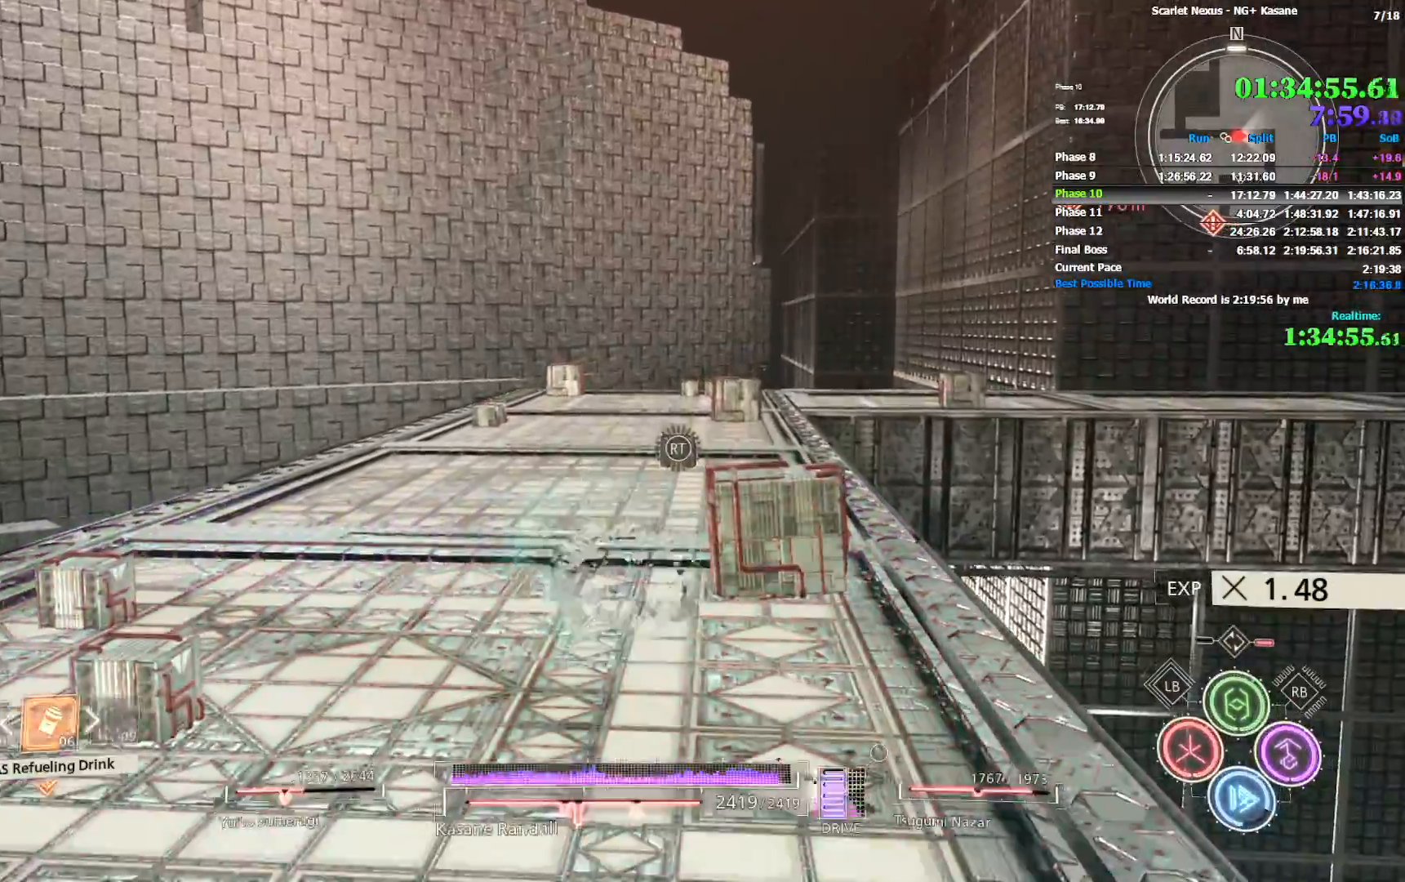
{"buttons": [], "left_stick": "up", "right_stick": "center", "events": [[17, "CIRCLE", "up"], [83, "CIRCLE", "down"], [150, "CIRCLE", "up"], [233, "CIRCLE", "down"], [317, "CIRCLE", "up"], [433, "CIRCLE", "down"], [483, "CIRCLE", "up"]]}
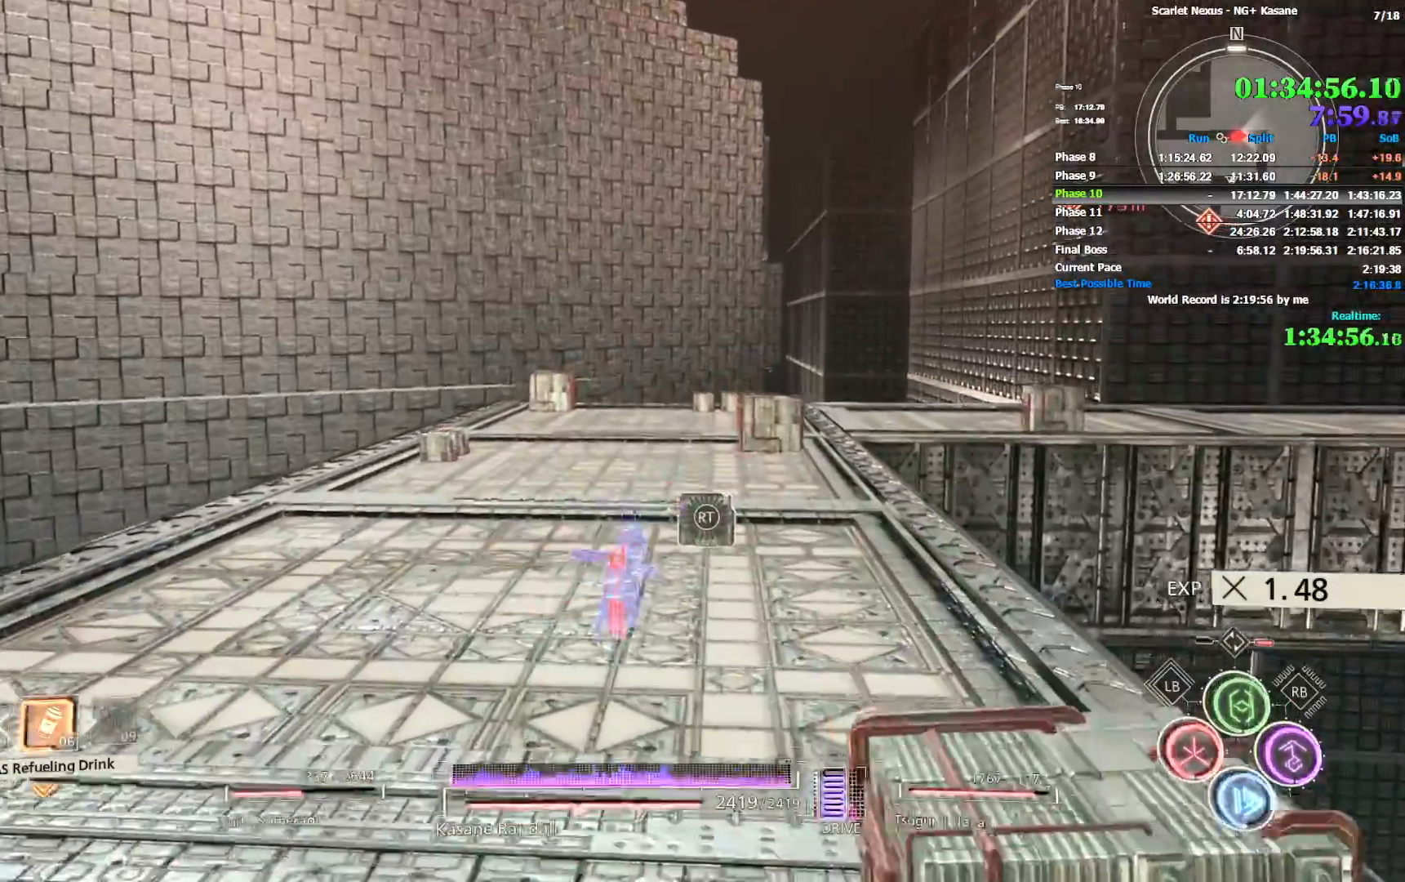
{"buttons": ["CIRCLE"], "left_stick": "up", "right_stick": "down-right", "events": [[50, "CIRCLE", "down"], [133, "CIRCLE", "up"], [433, "CIRCLE", "down"], [433, "right_stick", "down-right"]]}
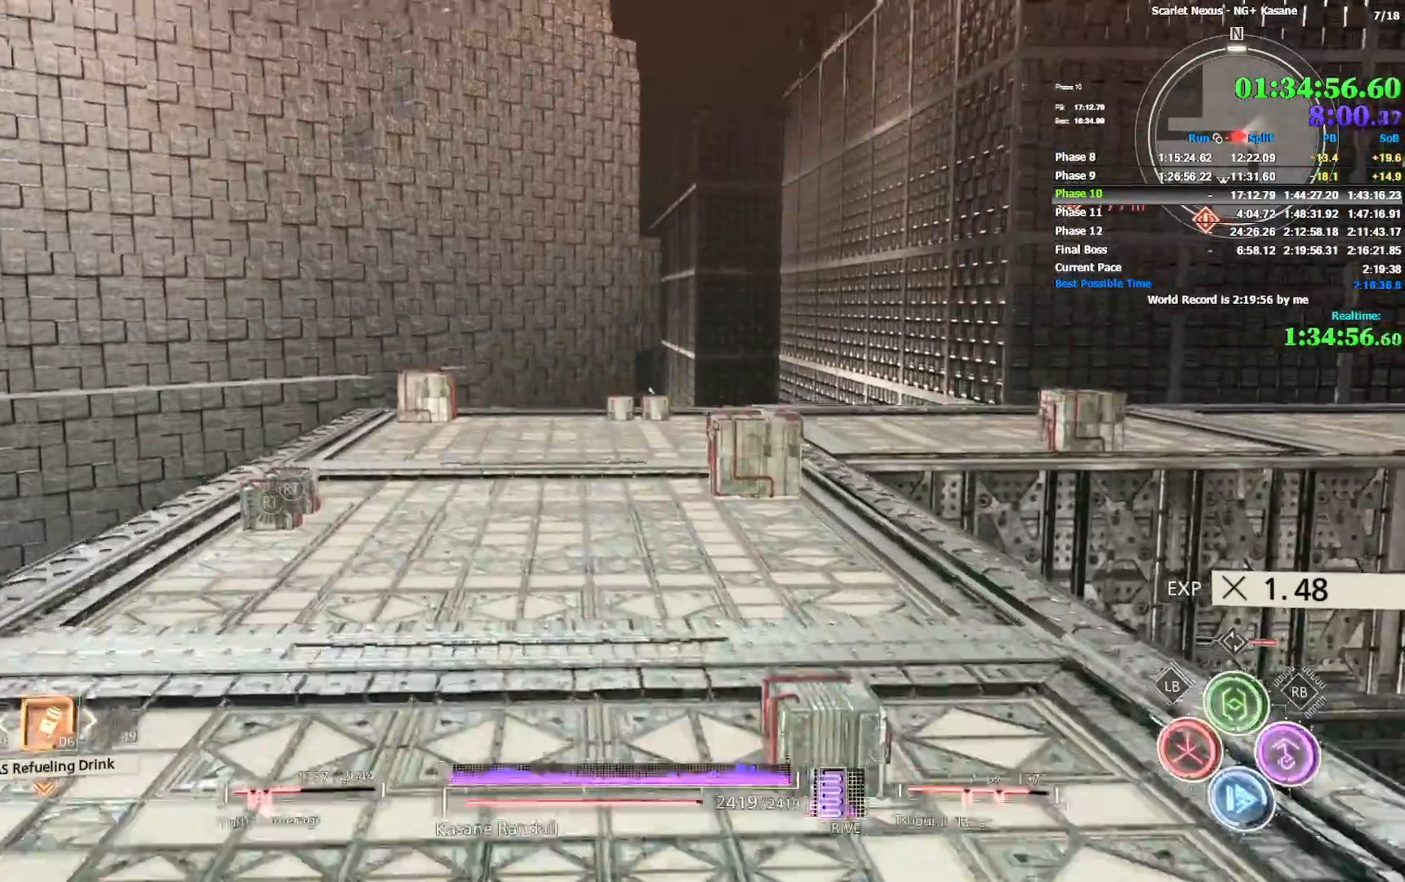
{"buttons": [], "left_stick": "up", "right_stick": "center", "events": [[33, "CIRCLE", "up"], [83, "CIRCLE", "down"], [100, "right_stick", "center"], [167, "CIRCLE", "up"], [250, "CIRCLE", "down"], [300, "CIRCLE", "up"]]}
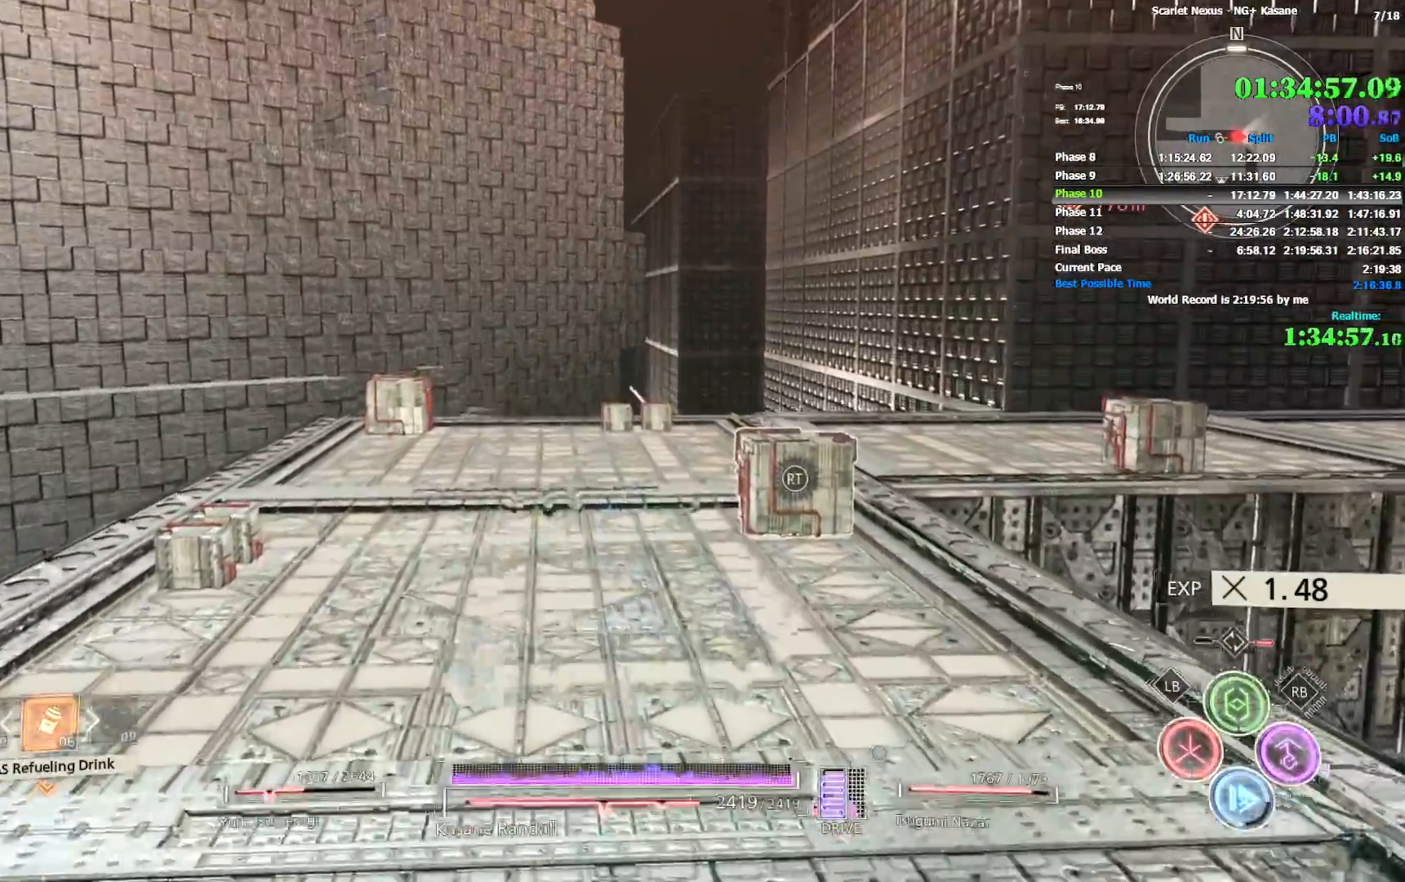
{"buttons": [], "left_stick": "up", "right_stick": "right", "events": [[67, "right_stick", "right"]]}